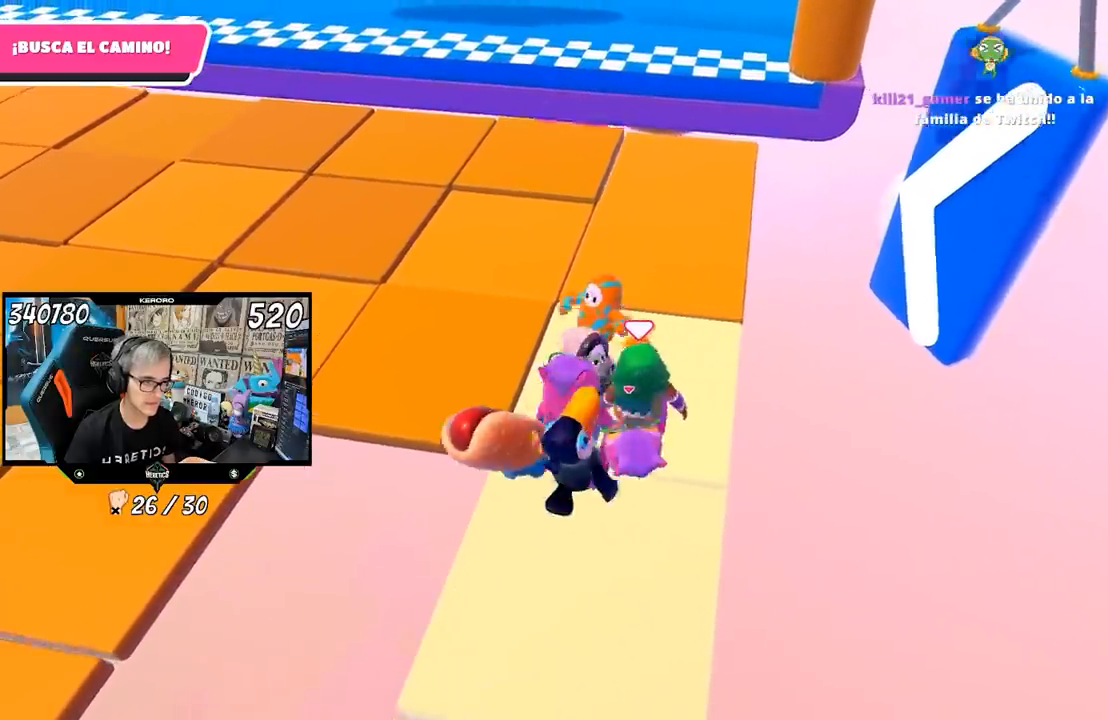
Gameplay with a controller (PlayStation layout); each line is a JSON object with the inputs held at the frame after it. "events" lists button and stick changes between this image and that frame as [ms after this image, input, new state], when the widget could be followed in between.
{"buttons": ["R2"], "left_stick": "left", "right_stick": "down-left", "events": [[100, "left_stick", "center"], [233, "R2", "down"], [300, "left_stick", "down"], [400, "left_stick", "center"], [500, "left_stick", "left"], [500, "right_stick", "down-left"]]}
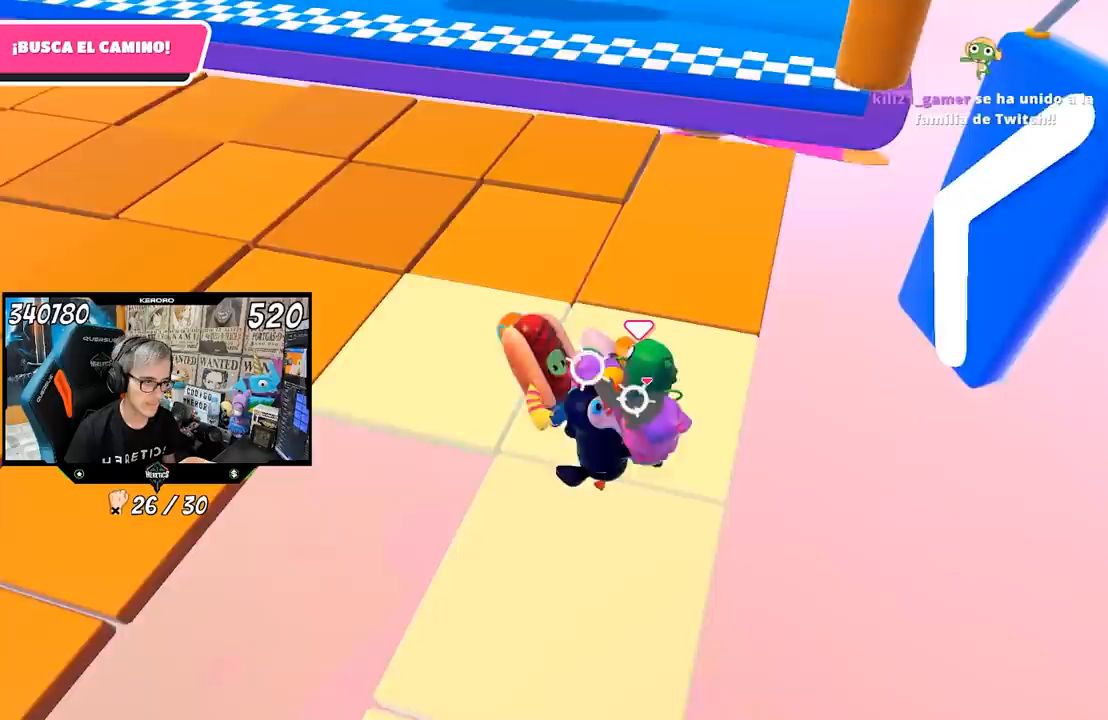
{"buttons": ["R2"], "left_stick": "left", "right_stick": "down-left", "events": [[100, "left_stick", "center"], [200, "left_stick", "left"]]}
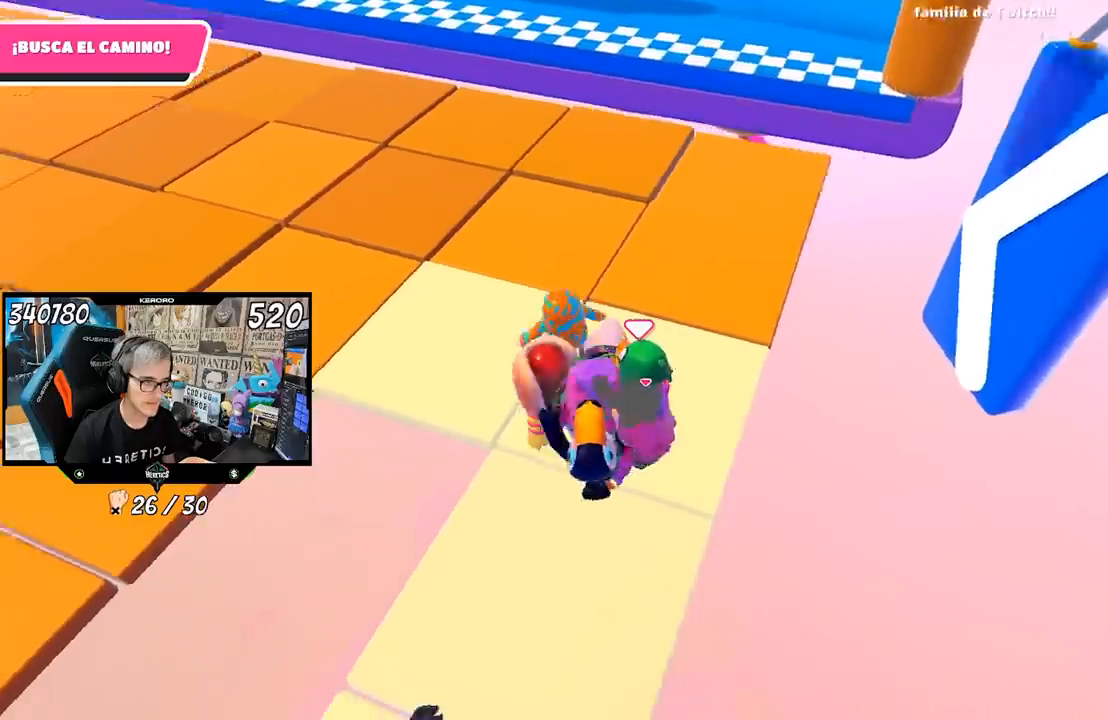
{"buttons": ["L1", "R2"], "left_stick": "up-left", "right_stick": "left", "events": [[233, "left_stick", "up-left"], [467, "L1", "down"], [467, "right_stick", "left"]]}
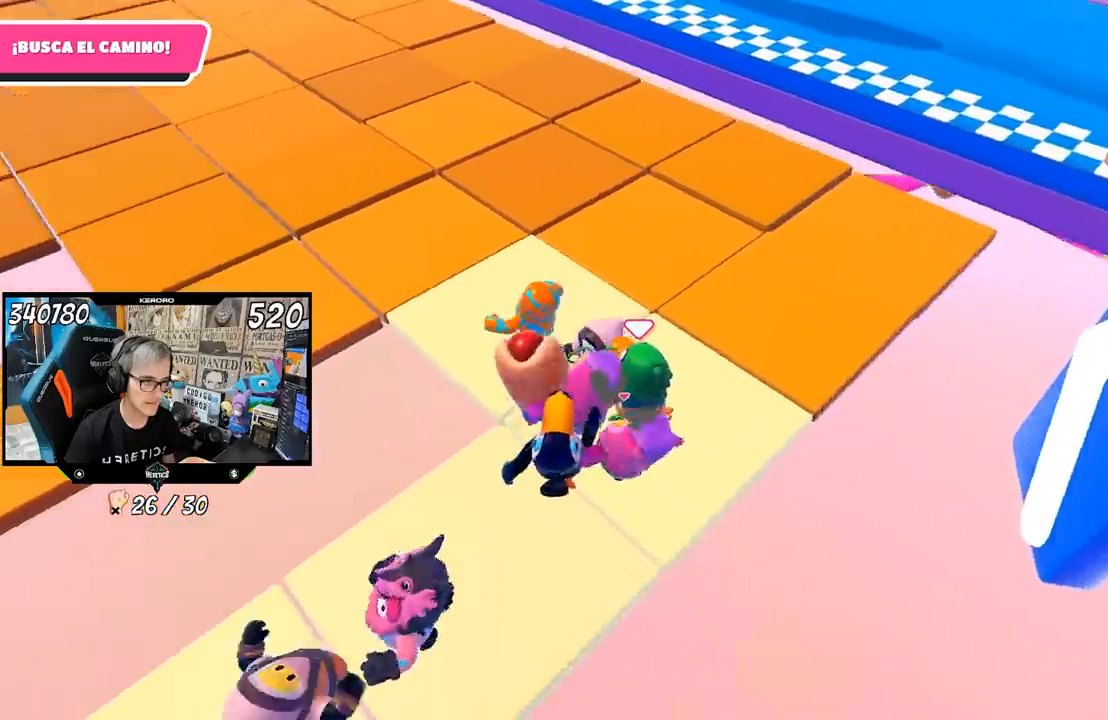
{"buttons": [], "left_stick": "up-left", "right_stick": "center", "events": [[17, "L1", "up"], [167, "right_stick", "center"], [233, "R2", "up"]]}
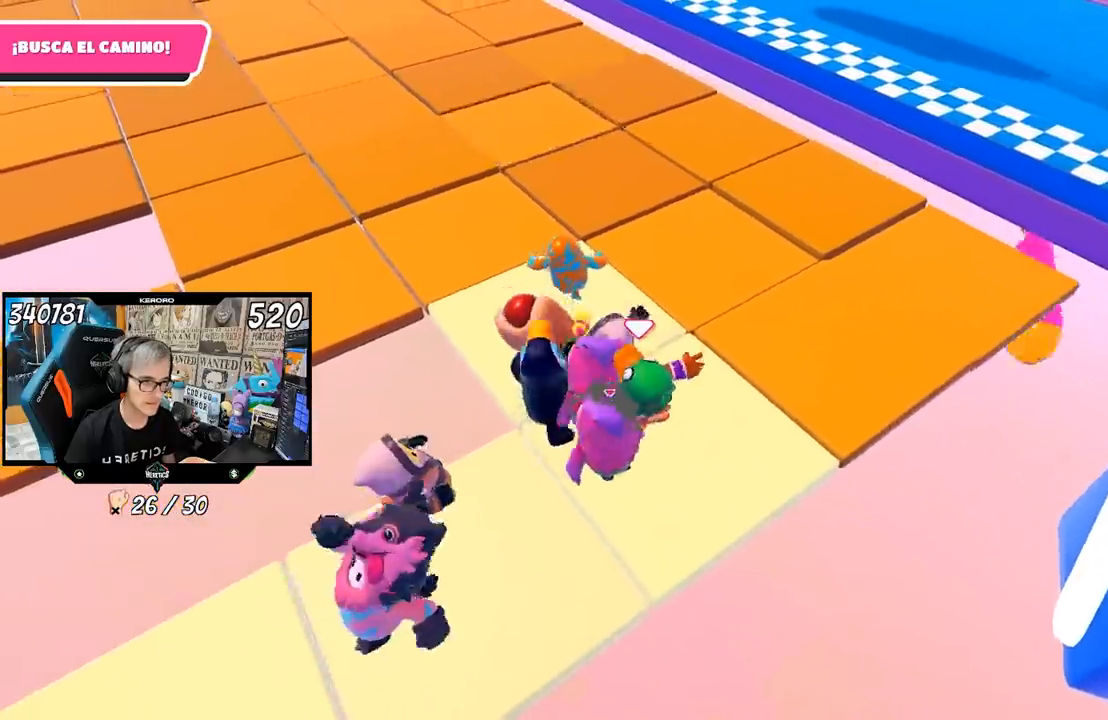
{"buttons": ["R2"], "left_stick": "left", "right_stick": "center", "events": [[67, "R1", "down"], [133, "R1", "up"], [300, "left_stick", "left"], [433, "R2", "down"]]}
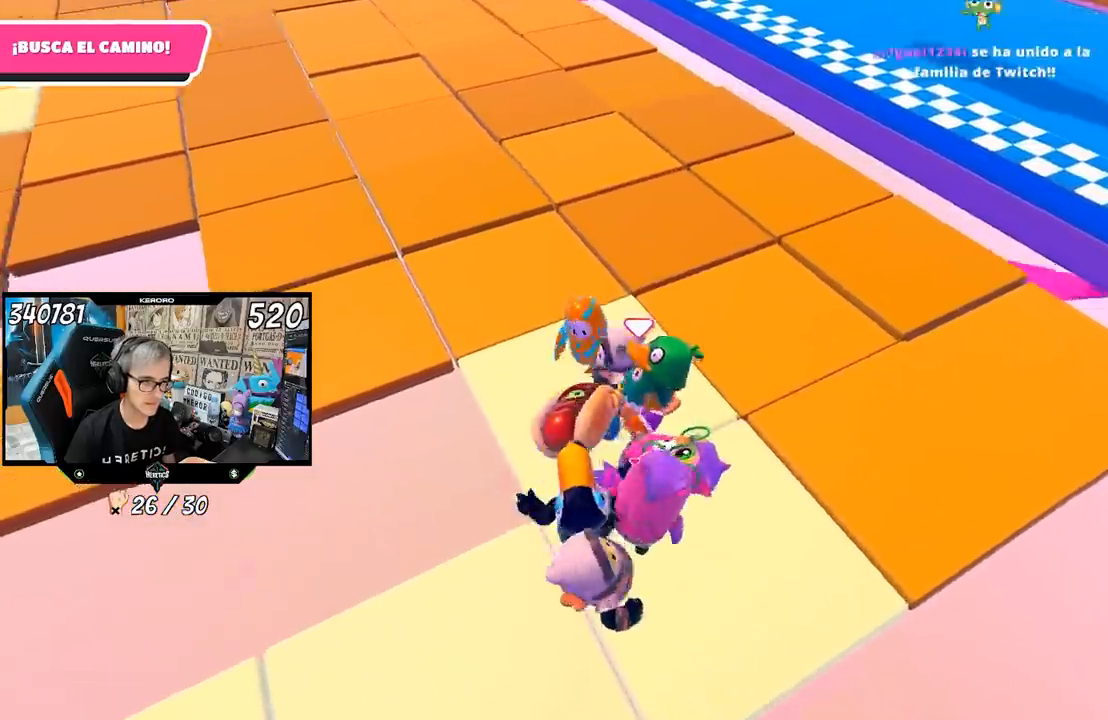
{"buttons": ["R2"], "left_stick": "down-left", "right_stick": "down", "events": [[67, "R1", "down"], [117, "R1", "up"], [133, "left_stick", "down-right"], [233, "left_stick", "left"], [400, "left_stick", "down-left"], [450, "R1", "down"], [450, "right_stick", "down"], [500, "R1", "up"]]}
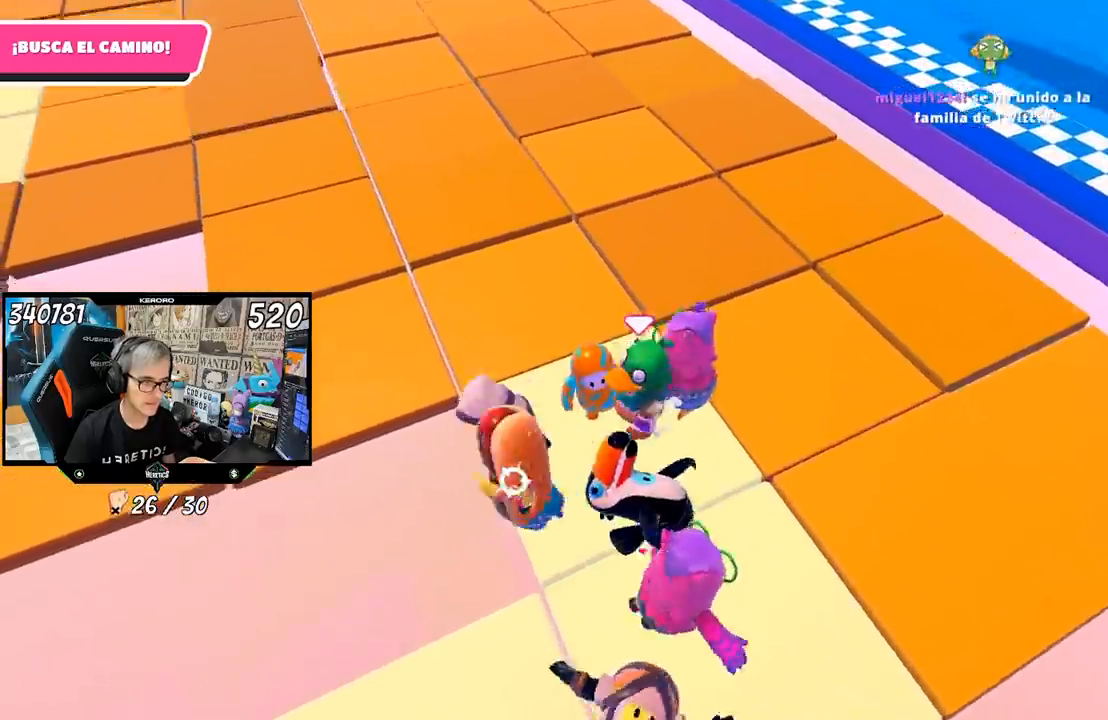
{"buttons": ["R2"], "left_stick": "down", "right_stick": "down", "events": [[67, "left_stick", "down"], [267, "left_stick", "down-left"], [367, "left_stick", "center"], [467, "left_stick", "down"]]}
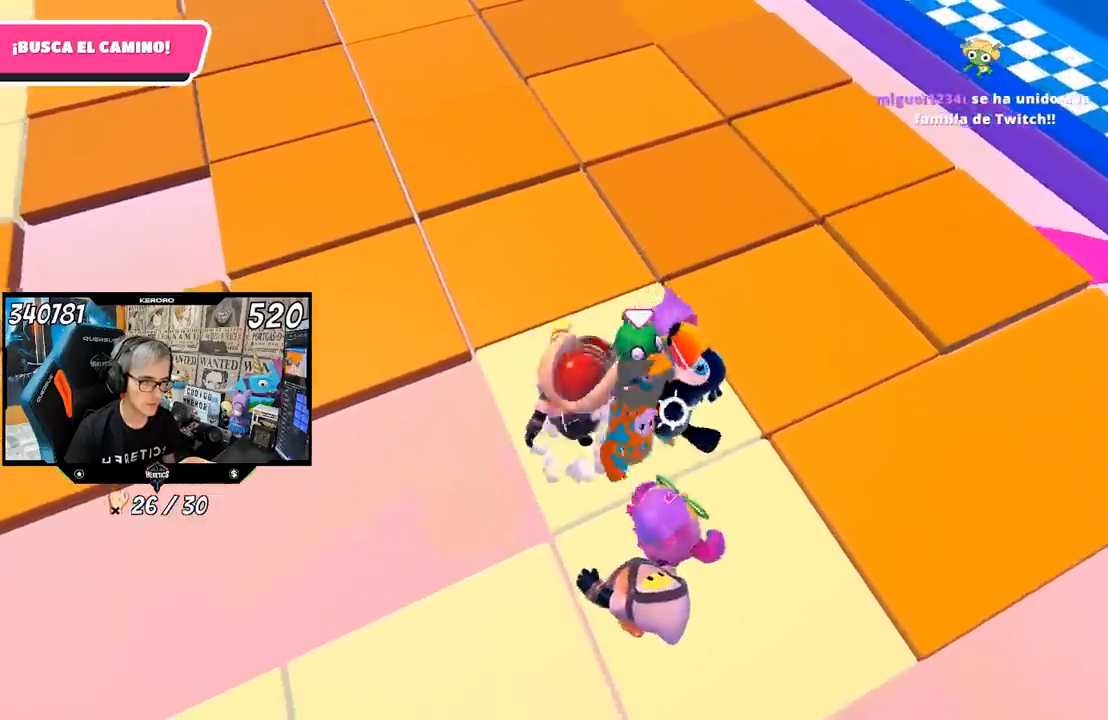
{"buttons": ["R2"], "left_stick": "down-right", "right_stick": "down", "events": [[117, "R1", "down"], [183, "R1", "up"], [500, "left_stick", "down-right"]]}
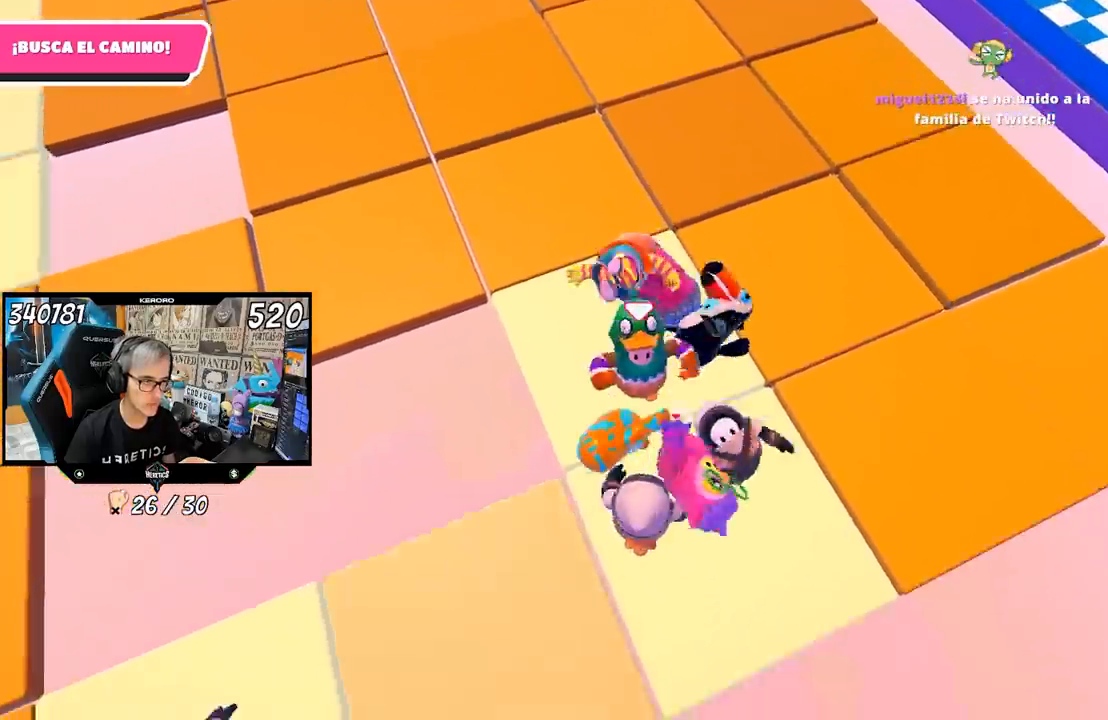
{"buttons": ["R2"], "left_stick": "center", "right_stick": "center", "events": [[100, "right_stick", "center"], [250, "left_stick", "center"], [333, "left_stick", "left"], [467, "left_stick", "center"]]}
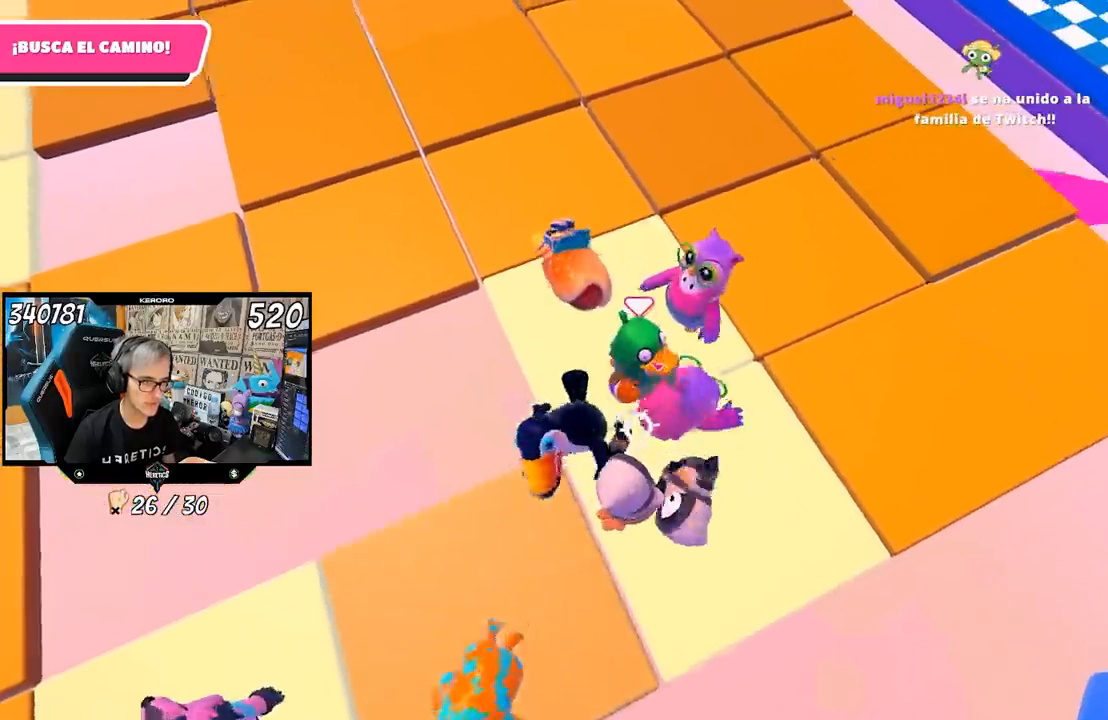
{"buttons": ["R2"], "left_stick": "center", "right_stick": "center", "events": [[100, "left_stick", "down-right"], [267, "left_stick", "center"]]}
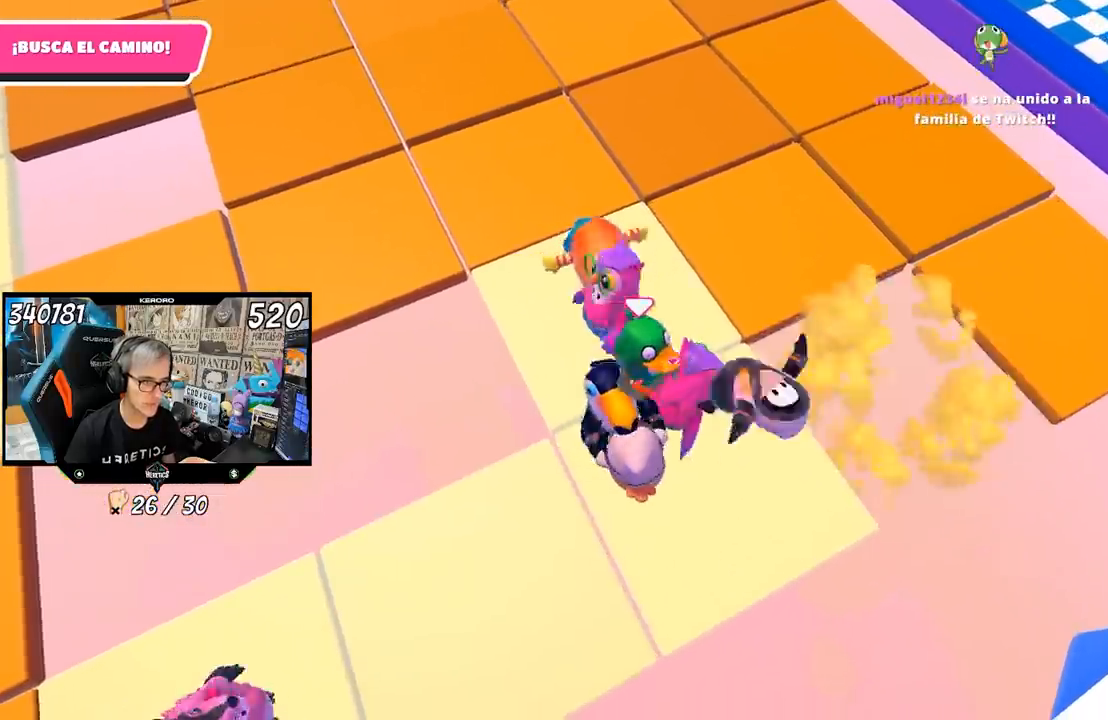
{"buttons": ["R2"], "left_stick": "center", "right_stick": "center", "events": []}
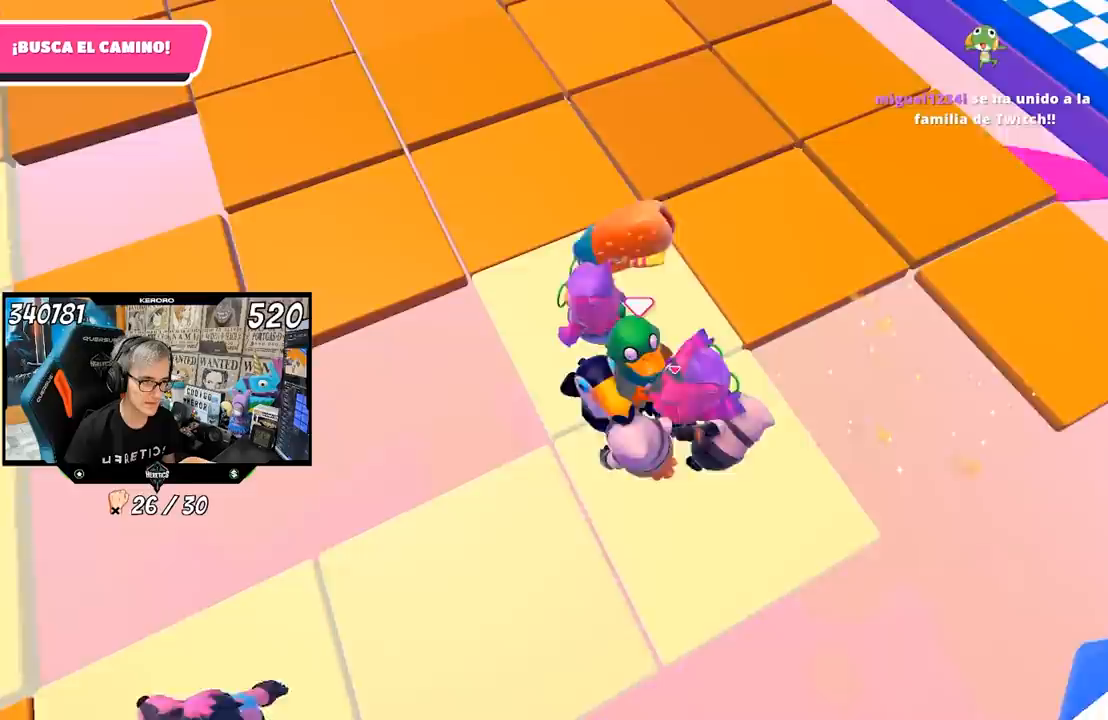
{"buttons": ["R2"], "left_stick": "center", "right_stick": "center", "events": []}
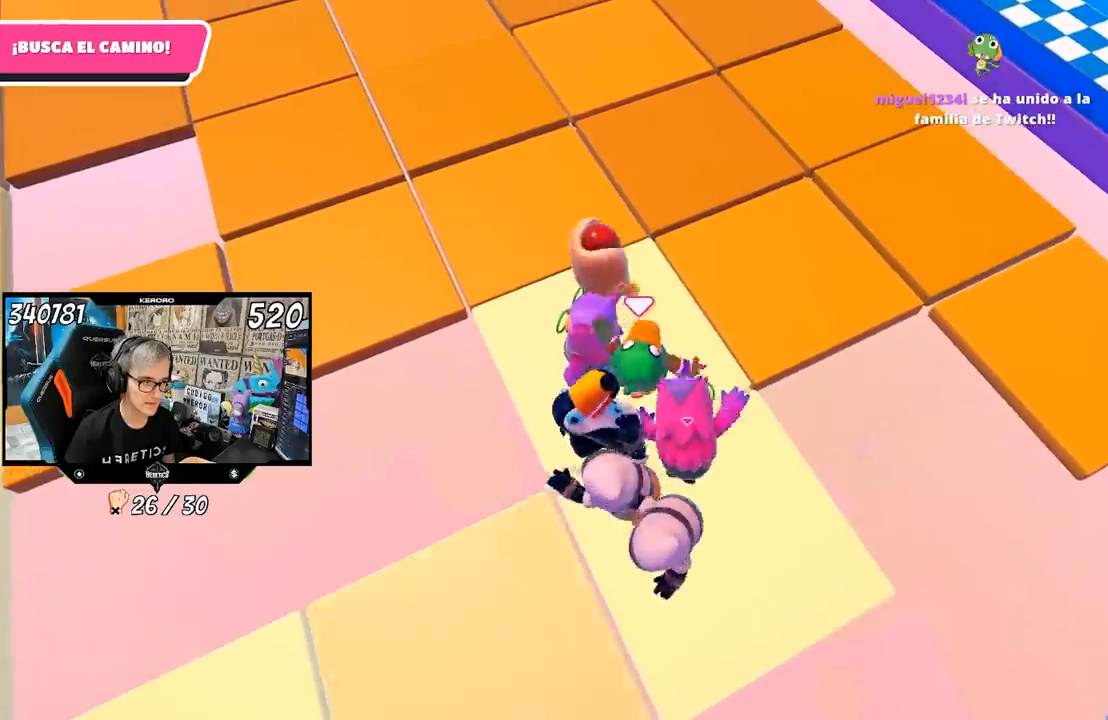
{"buttons": ["R2"], "left_stick": "up-left", "right_stick": "center", "events": [[133, "left_stick", "down"], [167, "R2", "up"], [300, "left_stick", "center"], [433, "left_stick", "up-left"], [467, "R2", "down"]]}
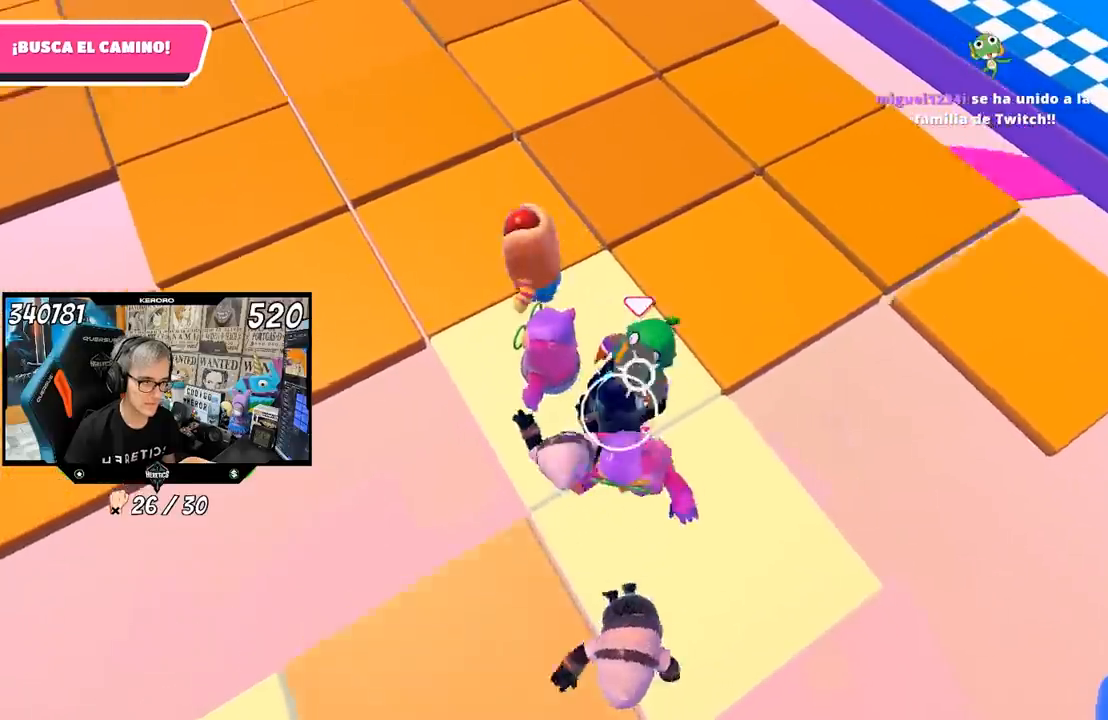
{"buttons": ["R2"], "left_stick": "left", "right_stick": "center", "events": [[17, "left_stick", "left"]]}
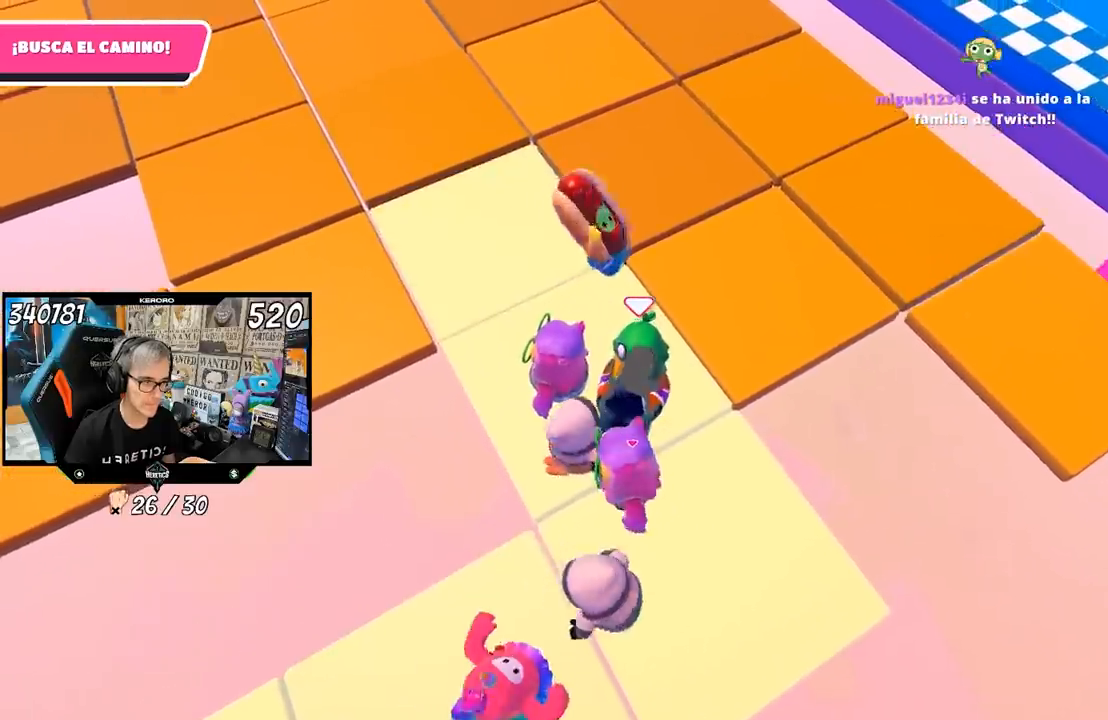
{"buttons": [], "left_stick": "left", "right_stick": "center", "events": [[183, "R2", "up"], [217, "left_stick", "up-left"], [450, "left_stick", "left"]]}
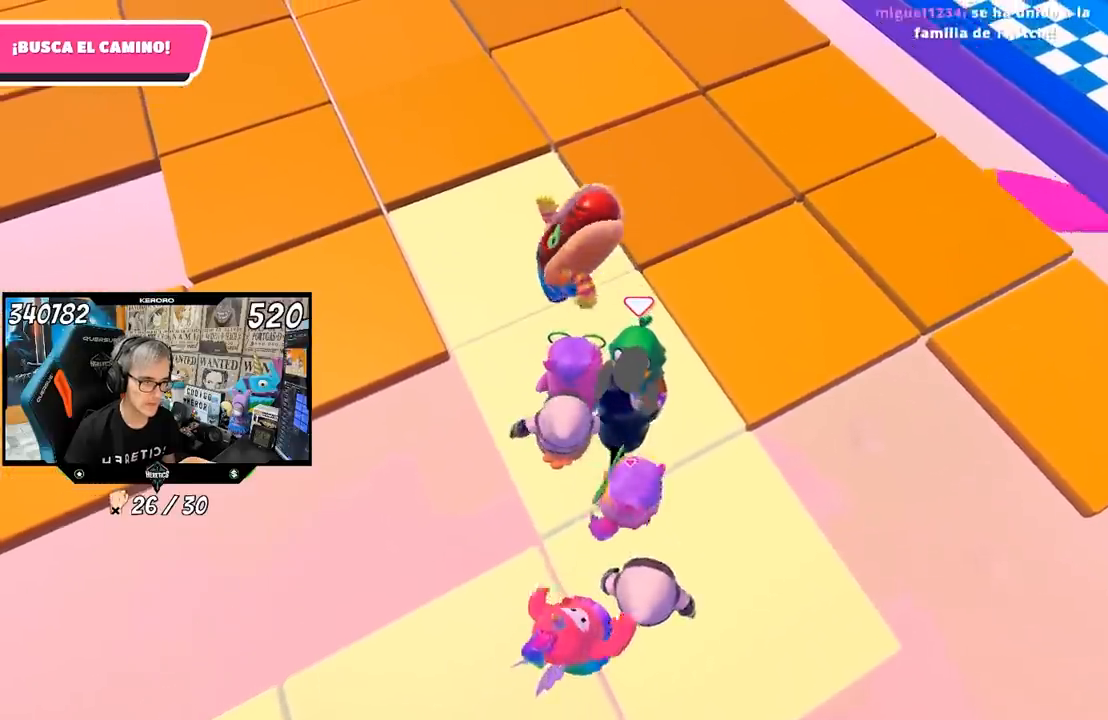
{"buttons": [], "left_stick": "left", "right_stick": "center", "events": [[417, "R1", "down"], [467, "R1", "up"]]}
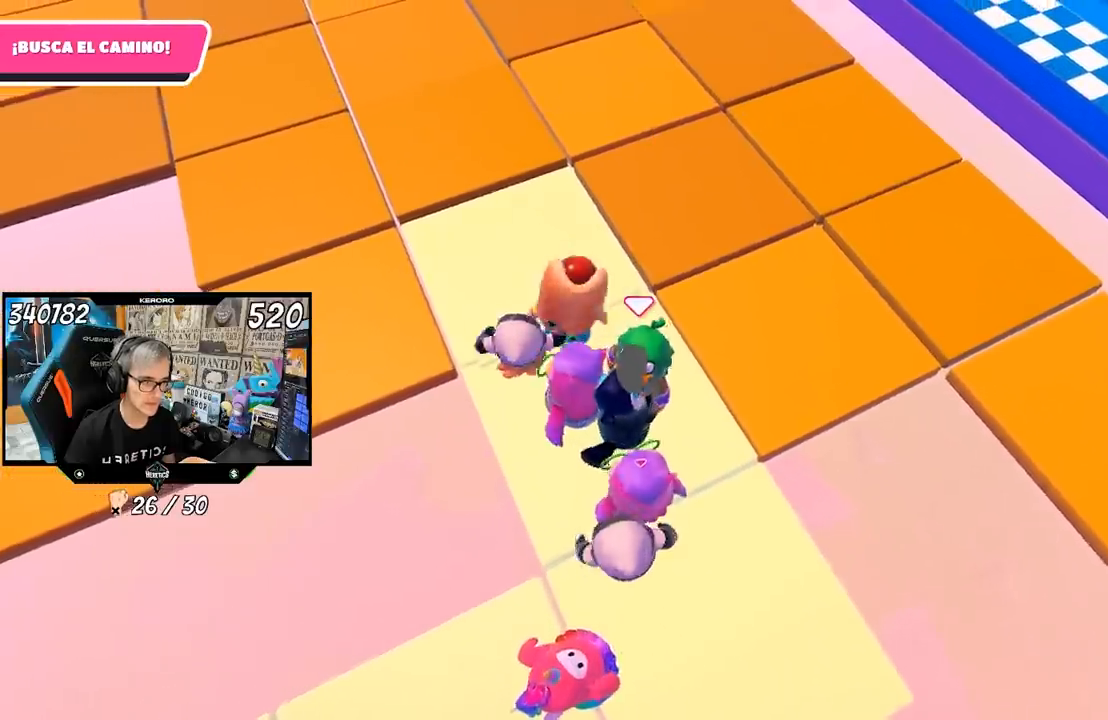
{"buttons": [], "left_stick": "left", "right_stick": "center", "events": [[117, "left_stick", "up"], [217, "left_stick", "left"], [233, "R1", "down"], [300, "R1", "up"]]}
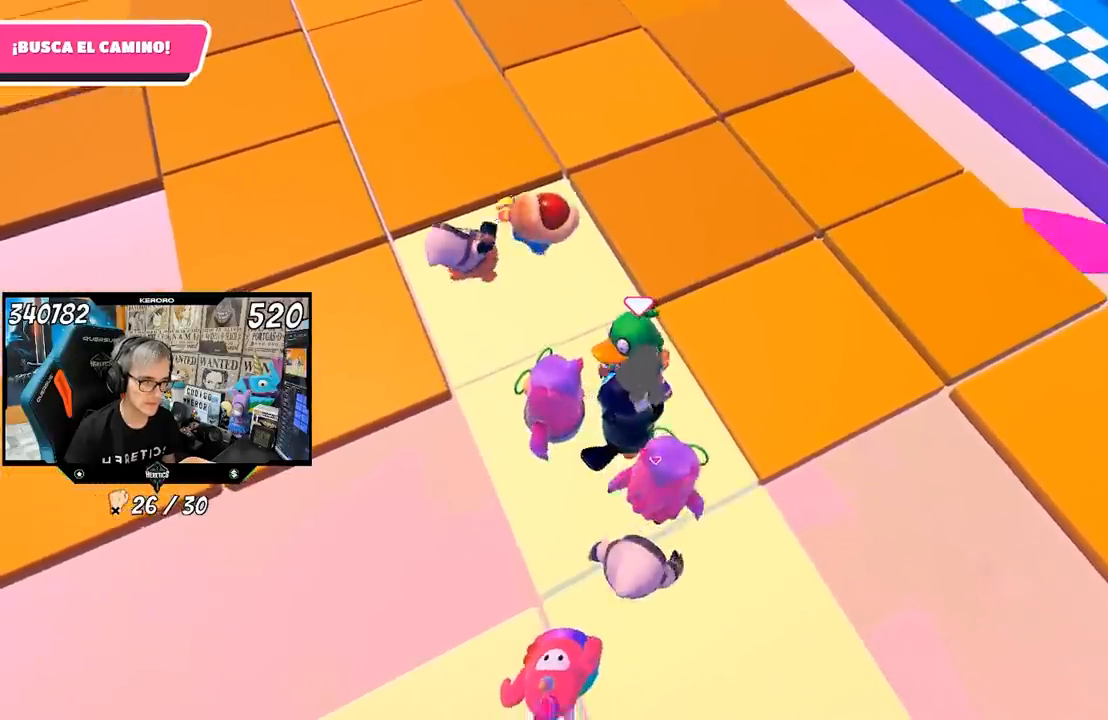
{"buttons": [], "left_stick": "left", "right_stick": "center", "events": [[100, "R1", "down"], [117, "right_stick", "up-left"], [150, "R1", "up"], [483, "right_stick", "center"]]}
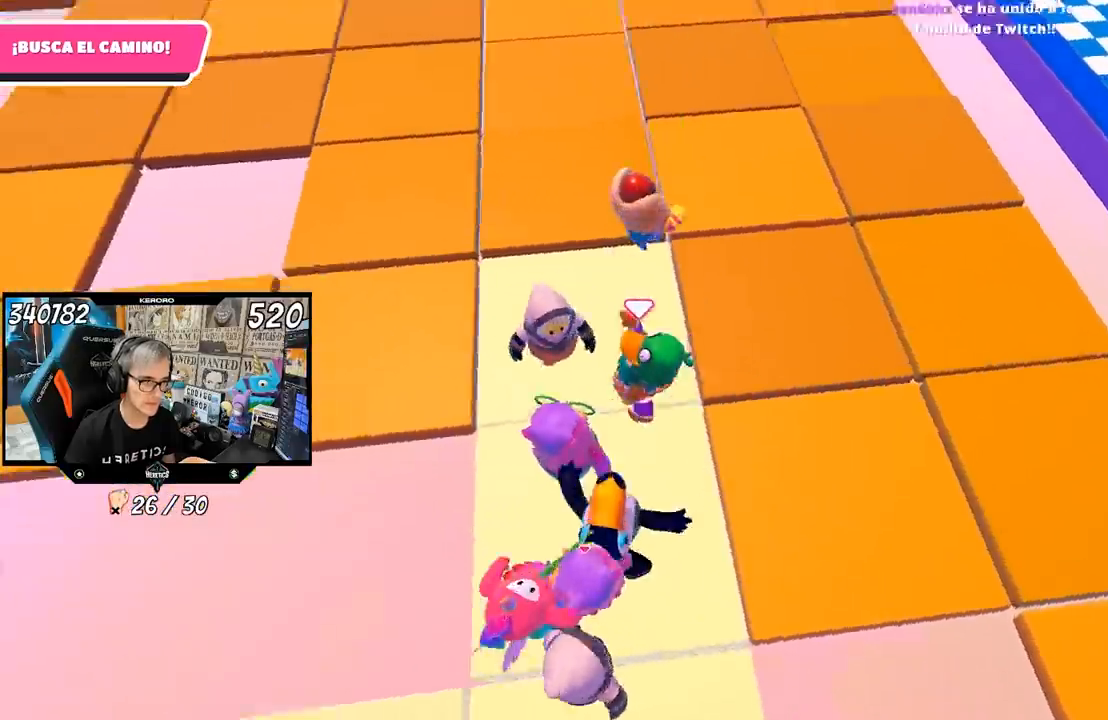
{"buttons": [], "left_stick": "left", "right_stick": "center", "events": [[83, "left_stick", "center"], [183, "left_stick", "up-right"], [283, "left_stick", "up-left"], [333, "left_stick", "left"]]}
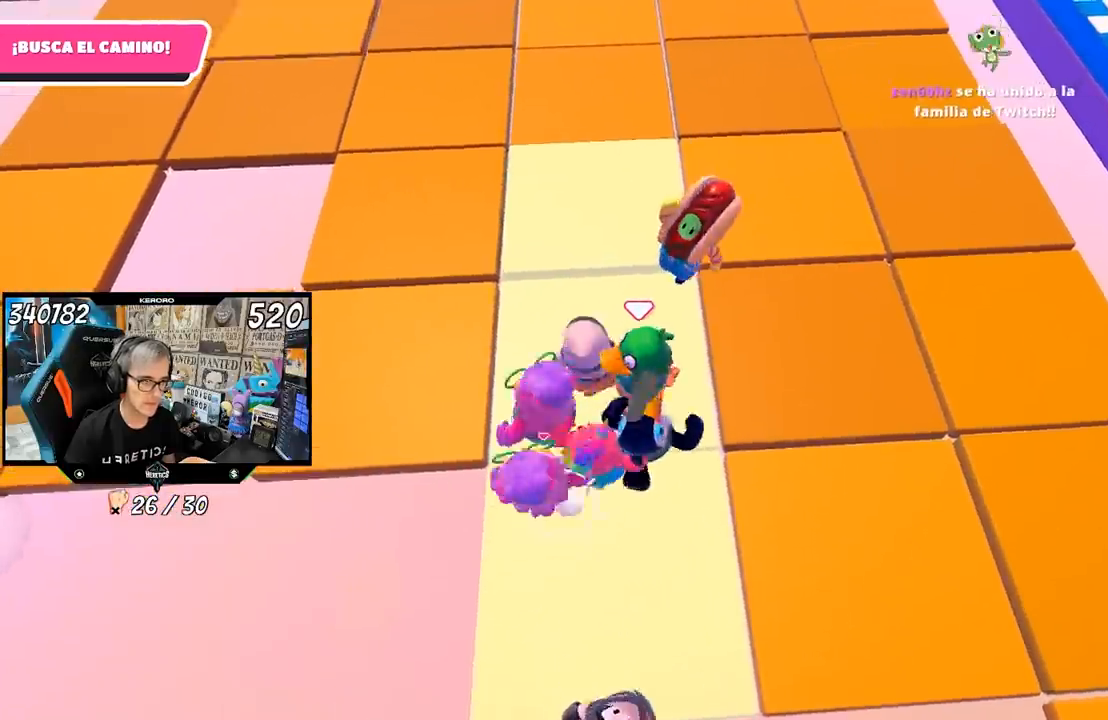
{"buttons": [], "left_stick": "up", "right_stick": "up-right", "events": [[50, "left_stick", "up-left"], [317, "left_stick", "up"], [400, "right_stick", "up-right"]]}
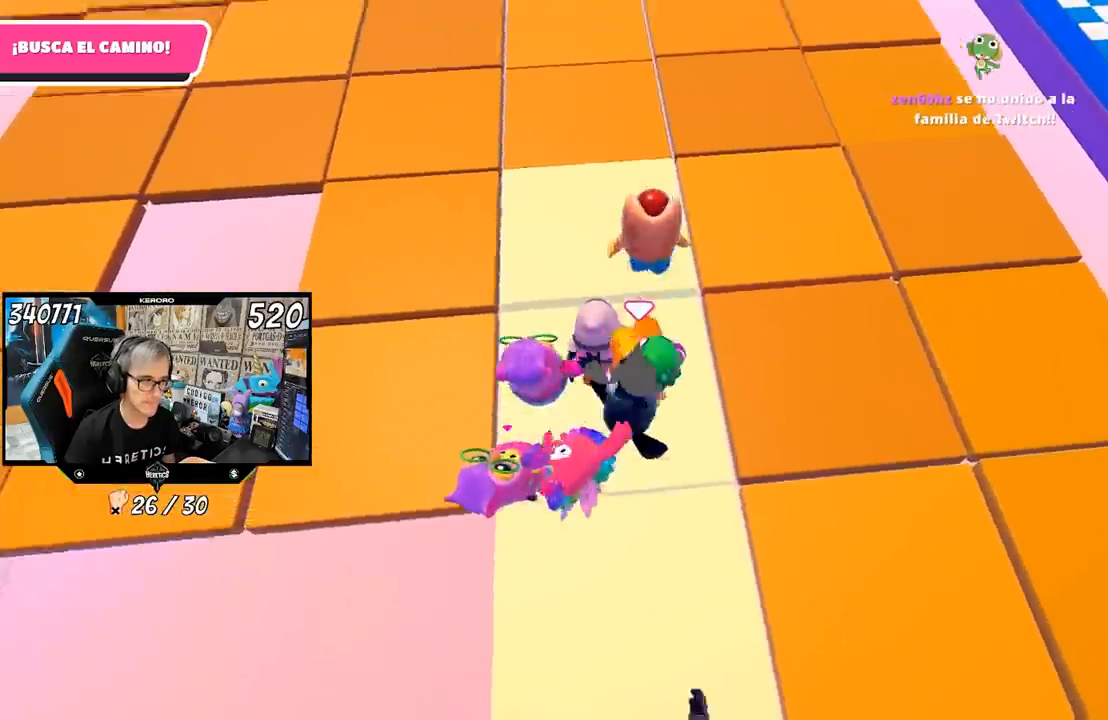
{"buttons": [], "left_stick": "center", "right_stick": "up", "events": [[117, "left_stick", "up-left"], [183, "R1", "down"], [183, "right_stick", "up"], [233, "R1", "up"], [383, "left_stick", "center"]]}
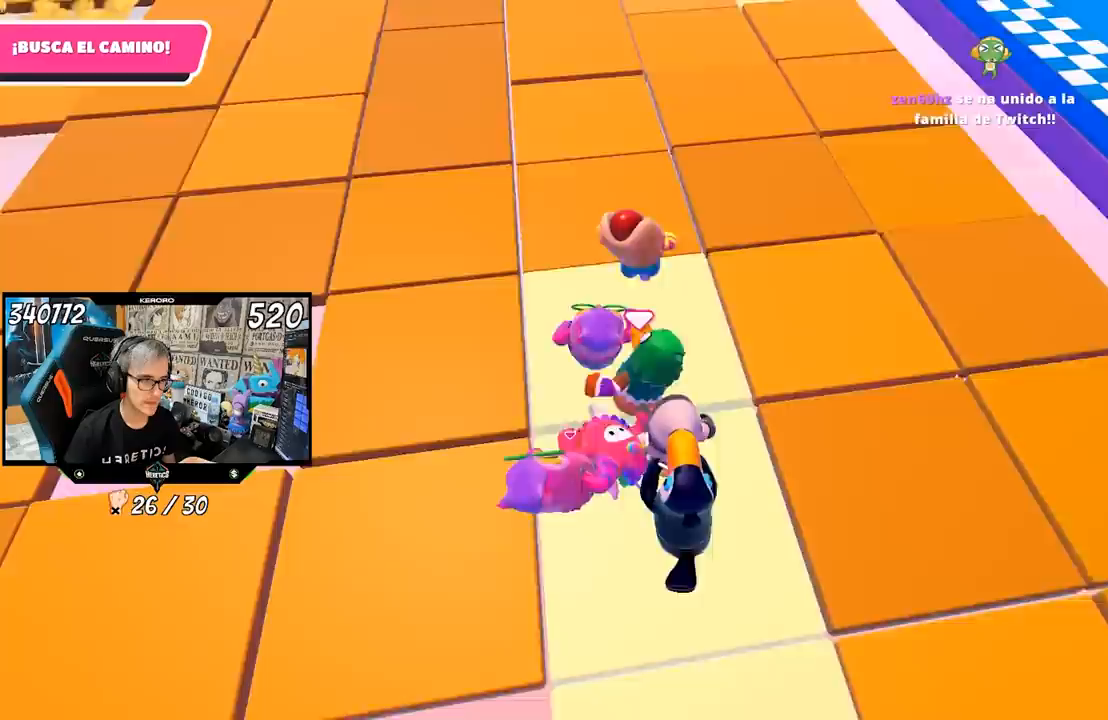
{"buttons": [], "left_stick": "up-right", "right_stick": "center", "events": [[17, "left_stick", "up"], [217, "left_stick", "center"], [383, "right_stick", "center"], [450, "left_stick", "up-right"]]}
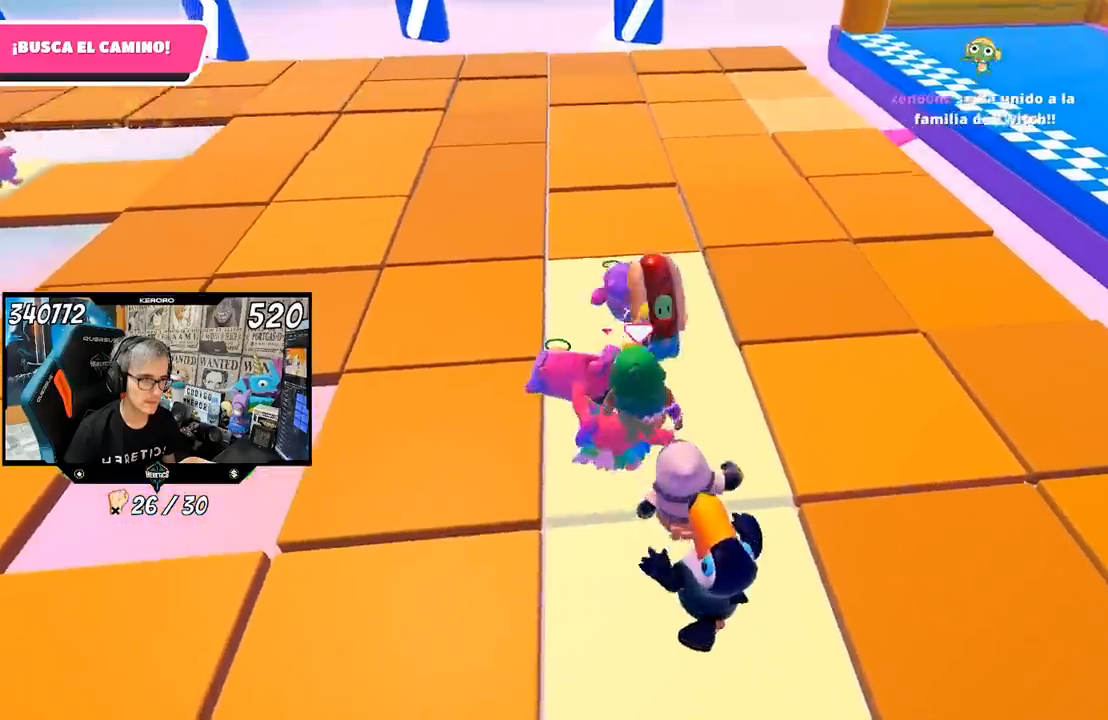
{"buttons": ["R1"], "left_stick": "left", "right_stick": "center", "events": [[150, "R1", "down"], [150, "left_stick", "up-left"], [217, "left_stick", "down-left"], [283, "left_stick", "down"], [367, "right_stick", "down-right"], [417, "left_stick", "left"], [417, "right_stick", "center"]]}
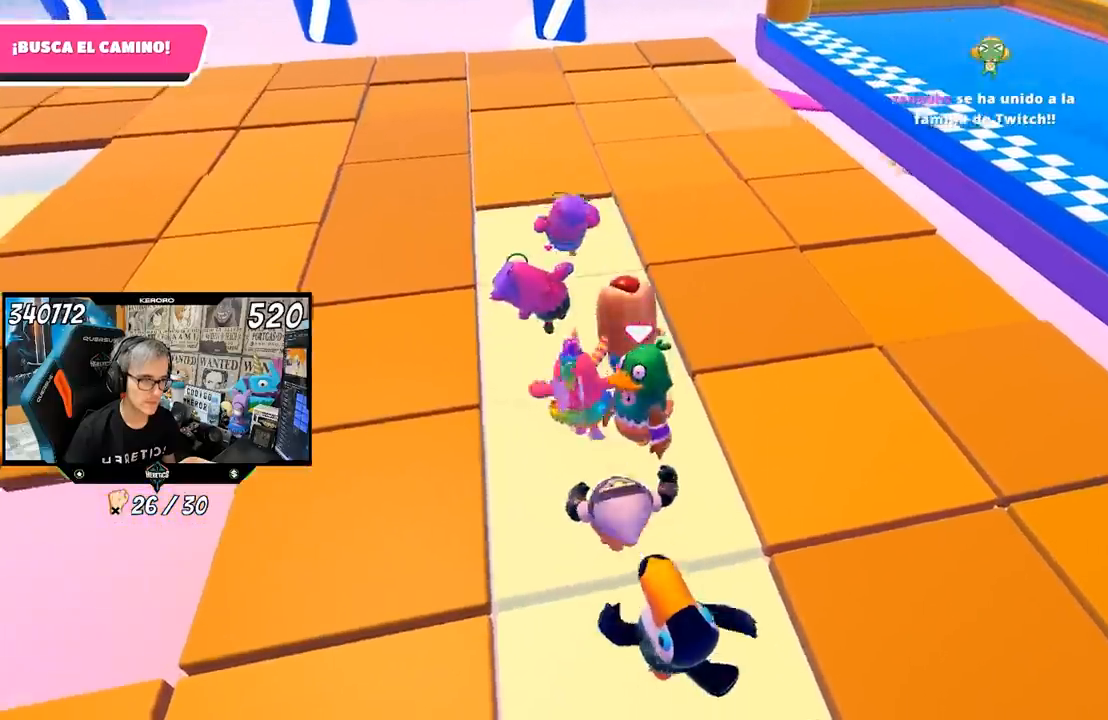
{"buttons": [], "left_stick": "up", "right_stick": "center", "events": [[83, "R1", "up"], [150, "left_stick", "up"], [317, "left_stick", "up-left"], [450, "left_stick", "up"]]}
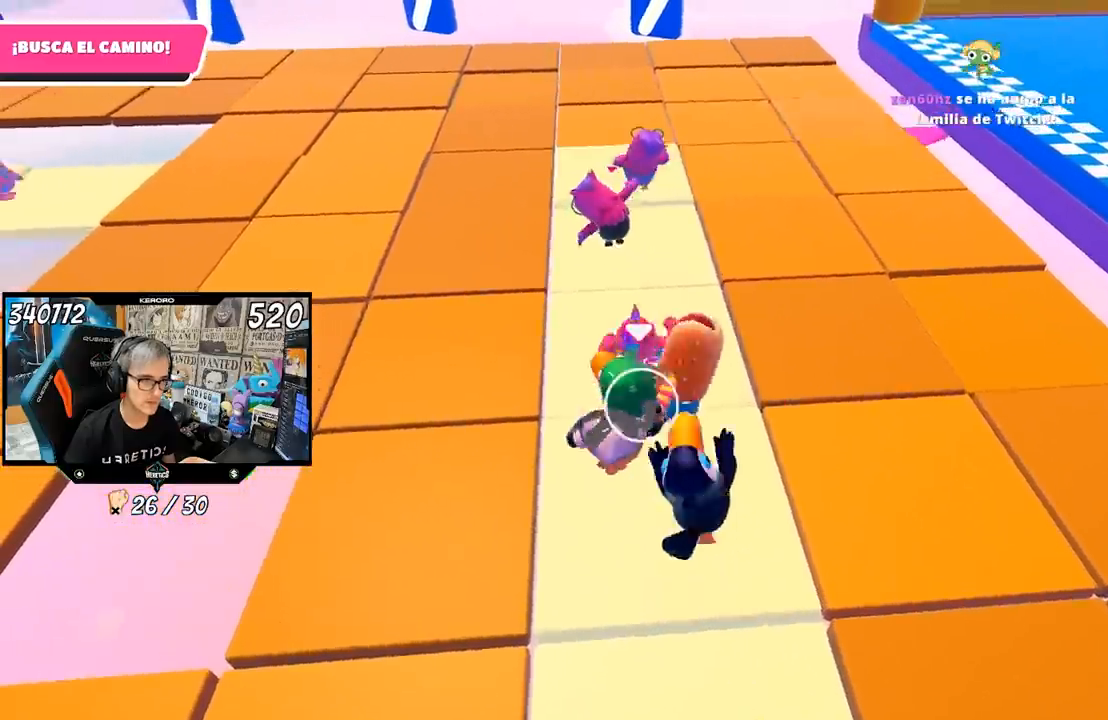
{"buttons": [], "left_stick": "up-right", "right_stick": "right", "events": [[150, "left_stick", "up-left"], [250, "left_stick", "up"], [350, "left_stick", "up-right"], [350, "right_stick", "right"]]}
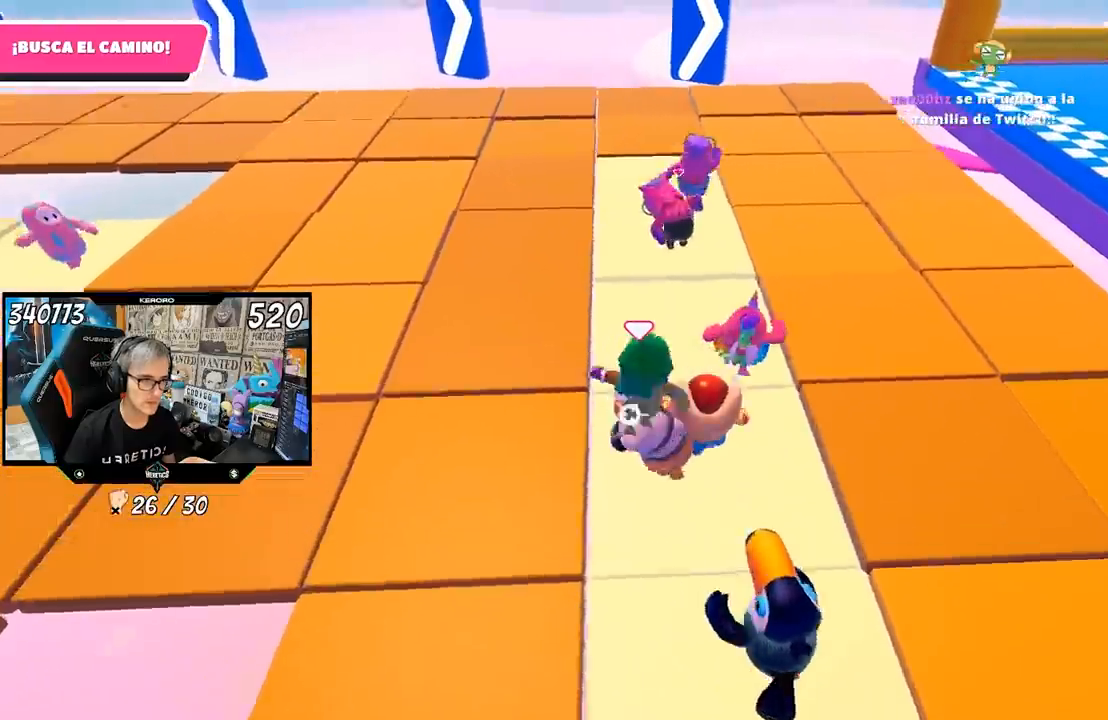
{"buttons": [], "left_stick": "up", "right_stick": "center", "events": [[150, "left_stick", "up"], [183, "right_stick", "center"]]}
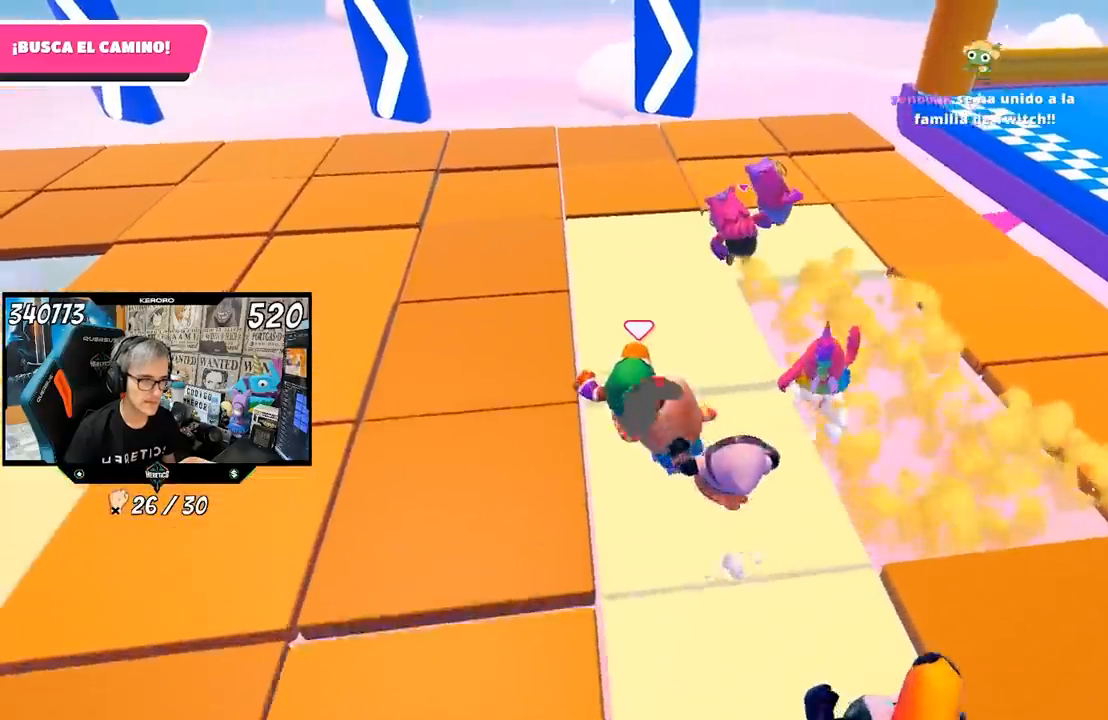
{"buttons": [], "left_stick": "up", "right_stick": "right", "events": [[17, "right_stick", "right"]]}
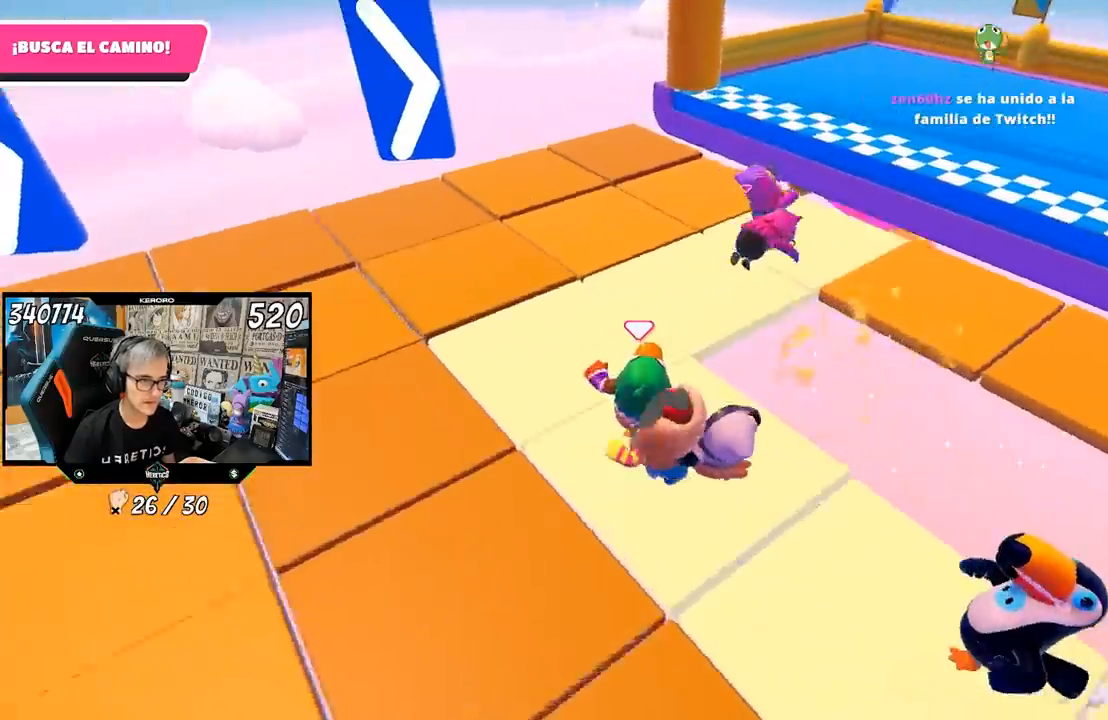
{"buttons": [], "left_stick": "up", "right_stick": "down-right", "events": [[467, "right_stick", "down-right"]]}
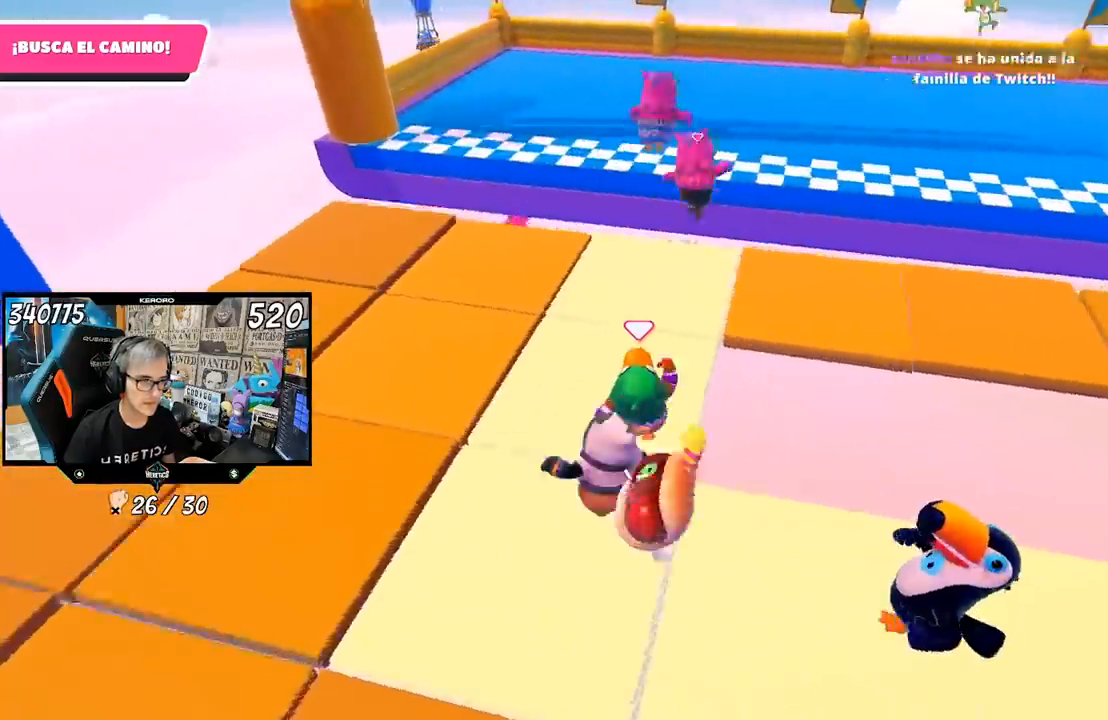
{"buttons": [], "left_stick": "up", "right_stick": "center", "events": [[283, "right_stick", "center"]]}
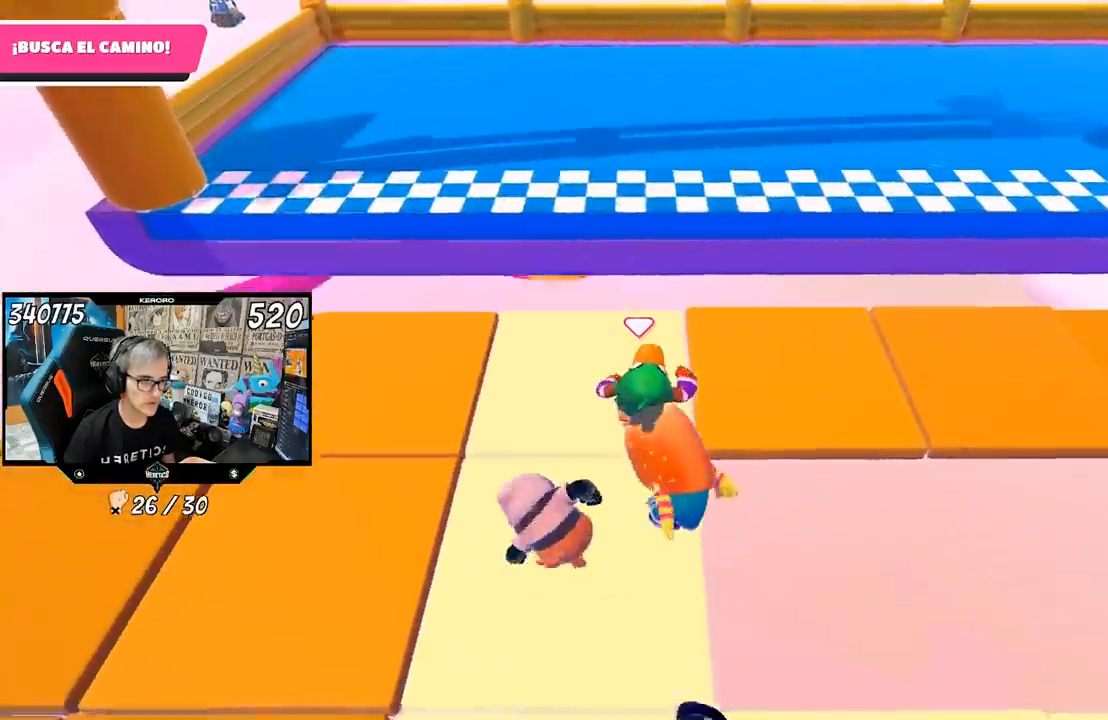
{"buttons": ["SQUARE"], "left_stick": "up", "right_stick": "center", "events": [[283, "CROSS", "down"], [417, "CROSS", "up"], [483, "SQUARE", "down"]]}